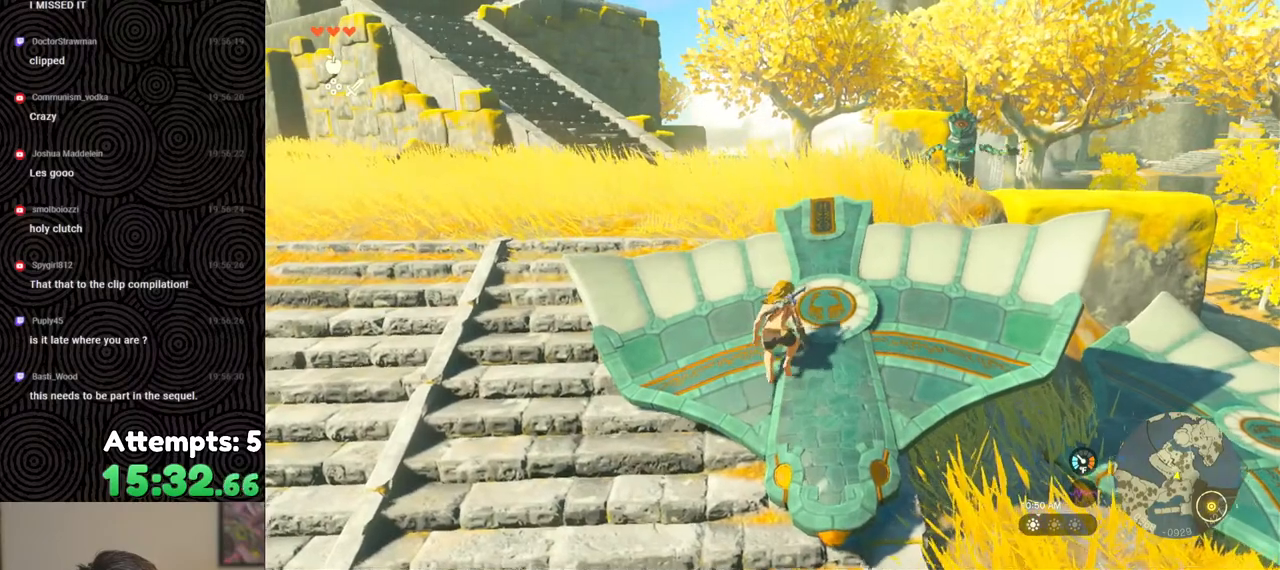
Gameplay with a controller (Nintendo layout); each line is a JSON object with the inputs held at the frame after it. "events" lists button and stick changes between this image and that frame as [ms after this image, input, new state], when the widget could be followed in between. Not read: L3 R3.
{"buttons": [], "left_stick": "up-right", "right_stick": "down", "events": [[367, "right_stick", "down"]]}
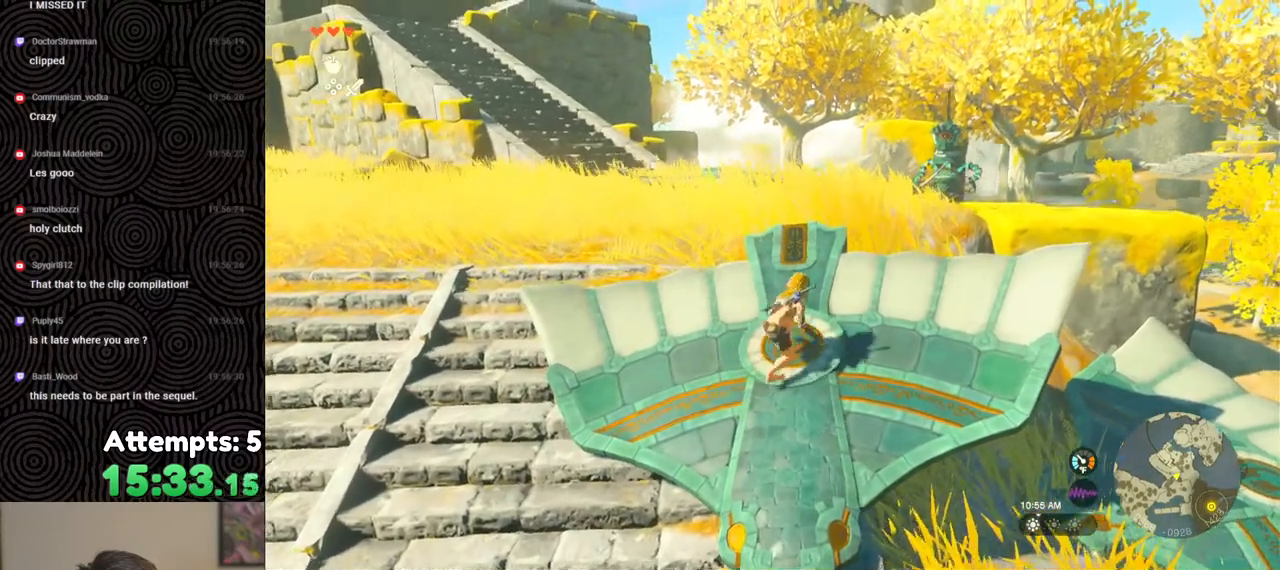
{"buttons": [], "left_stick": "up", "right_stick": "down", "events": [[167, "left_stick", "up"]]}
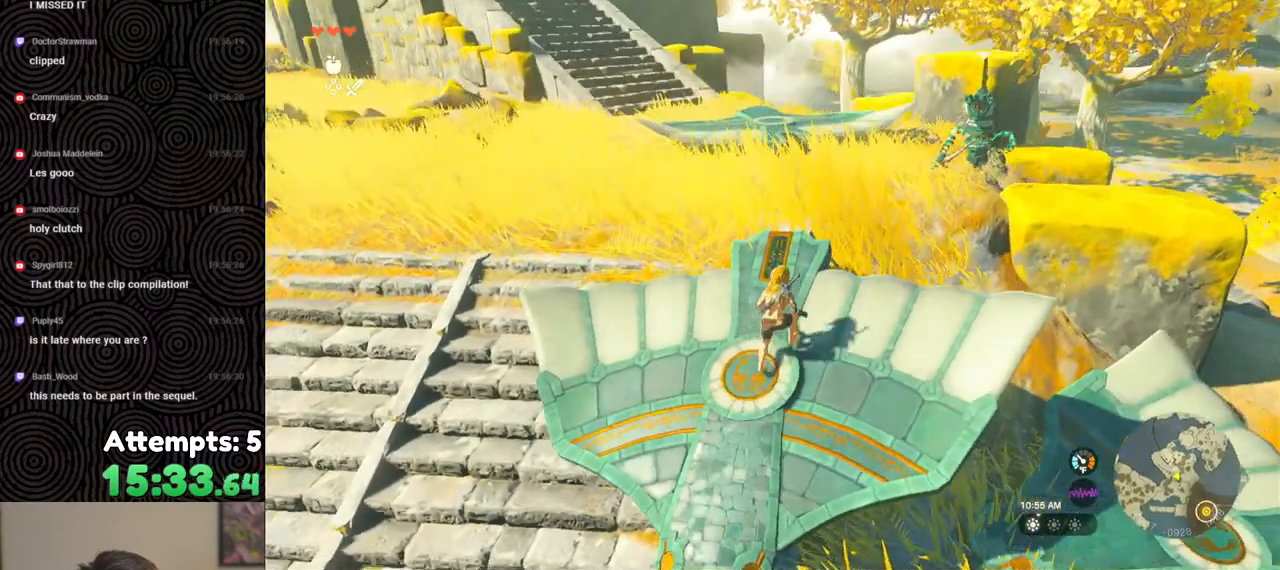
{"buttons": [], "left_stick": "center", "right_stick": "left", "events": [[33, "right_stick", "down-left"], [150, "left_stick", "center"], [167, "right_stick", "left"]]}
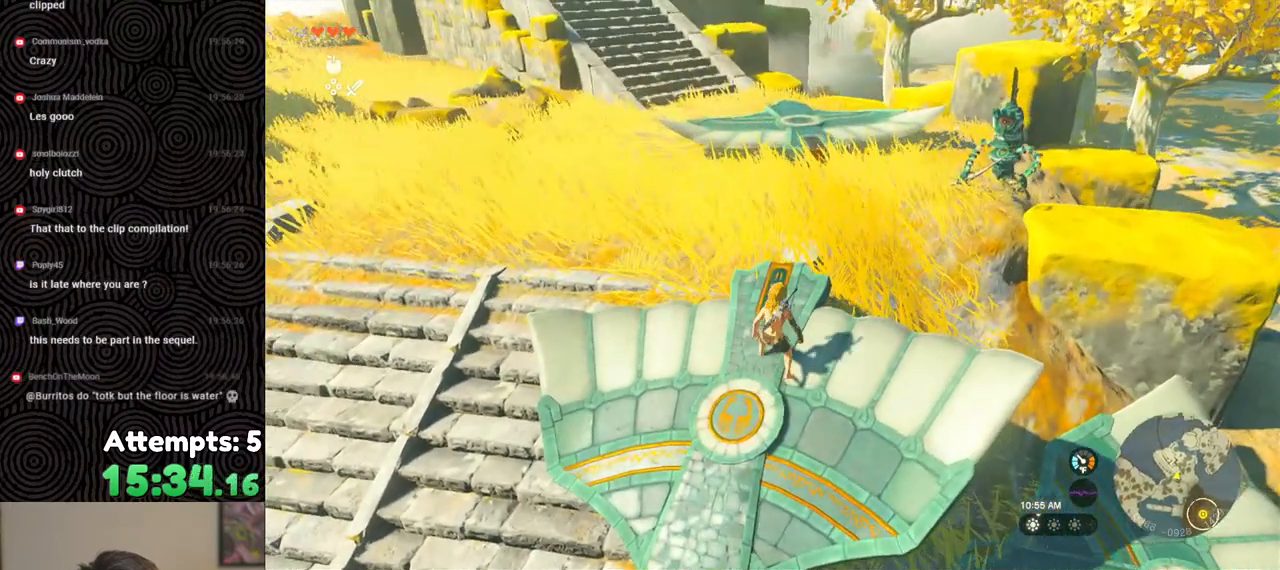
{"buttons": ["DPAD_UP"], "left_stick": "center", "right_stick": "center", "events": [[50, "left_stick", "up"], [100, "right_stick", "up-left"], [283, "right_stick", "up"], [333, "left_stick", "center"], [467, "DPAD_UP", "down"], [483, "right_stick", "center"]]}
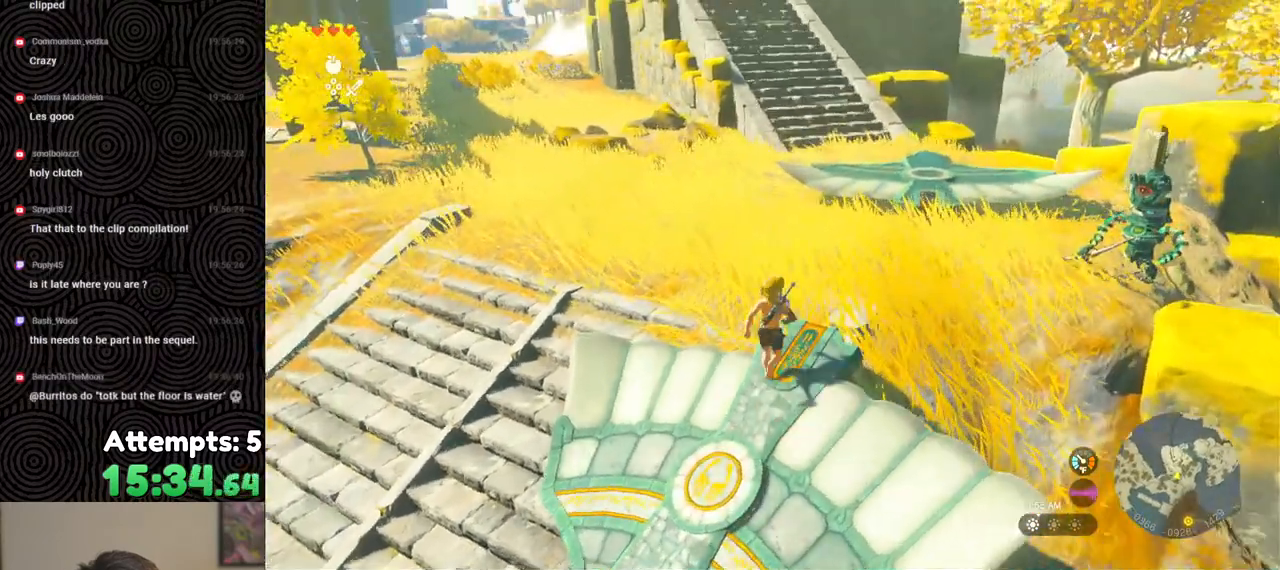
{"buttons": [], "left_stick": "center", "right_stick": "center", "events": [[200, "X", "down"], [350, "X", "up"], [367, "DPAD_UP", "up"]]}
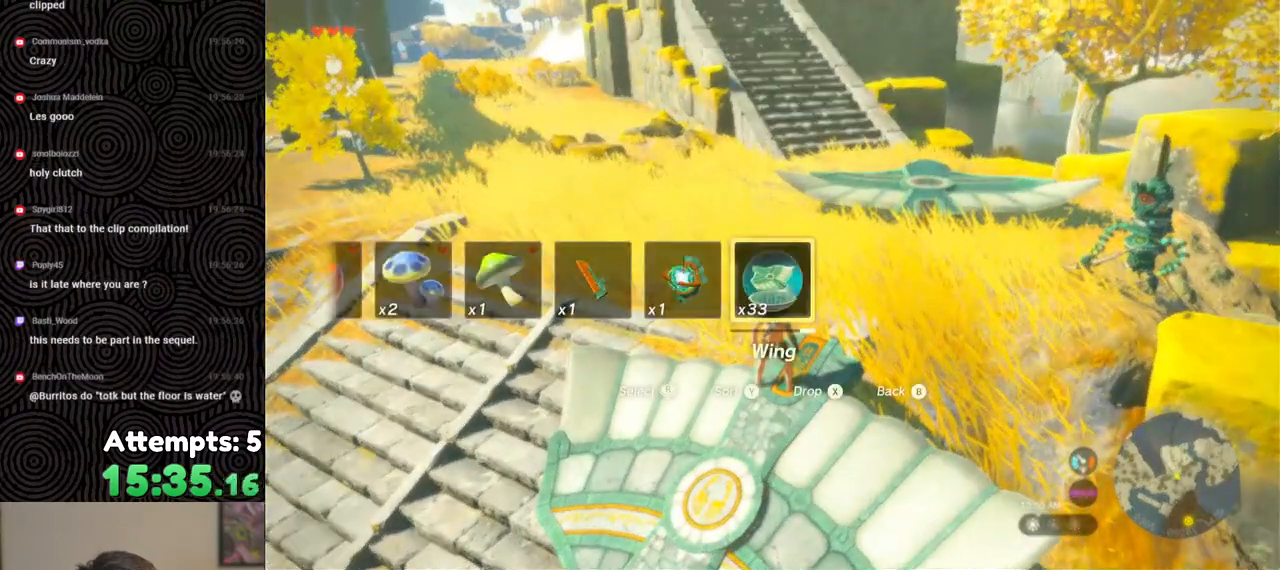
{"buttons": [], "left_stick": "center", "right_stick": "center", "events": [[100, "right_stick", "left"], [350, "right_stick", "center"]]}
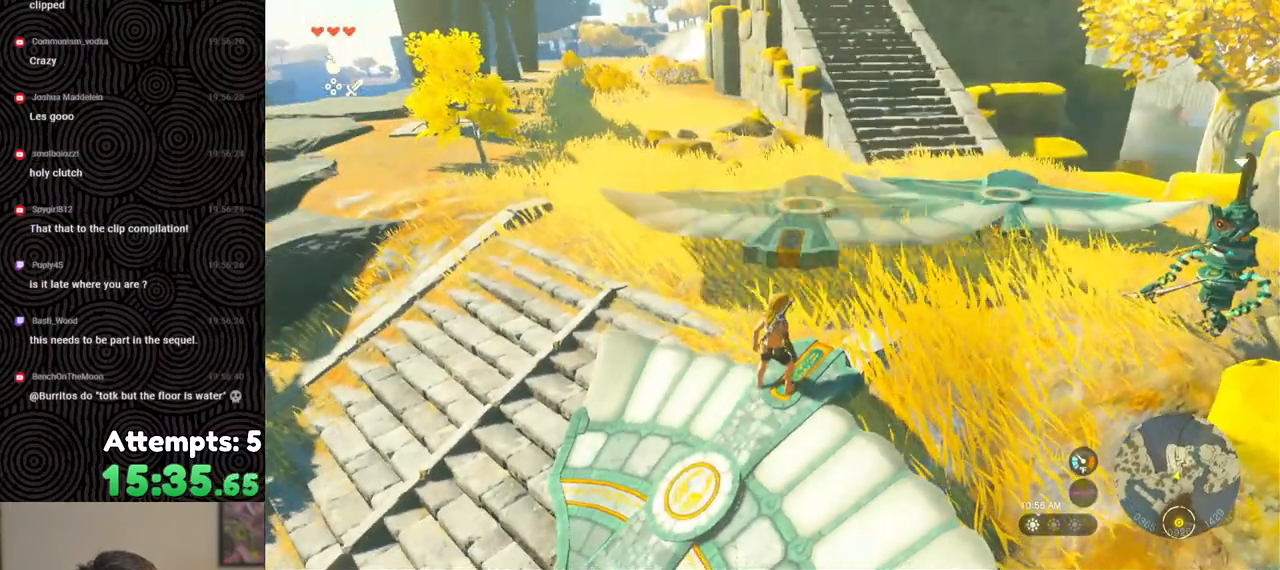
{"buttons": [], "left_stick": "down", "right_stick": "up-right", "events": [[283, "left_stick", "down"], [400, "right_stick", "up-right"]]}
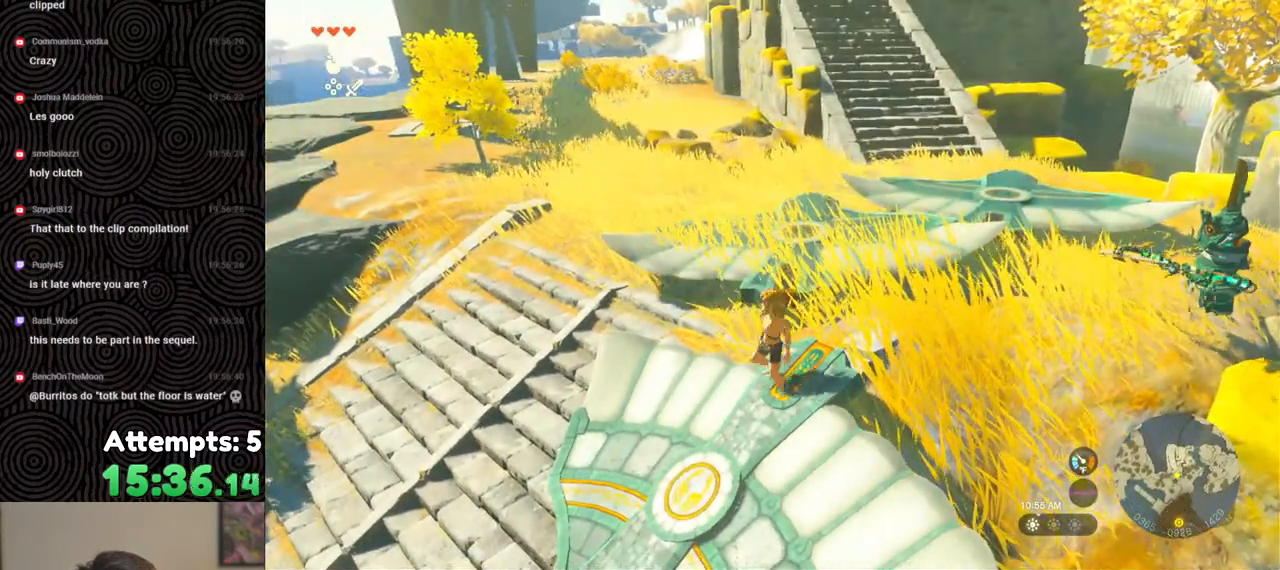
{"buttons": [], "left_stick": "center", "right_stick": "up", "events": [[300, "right_stick", "up"], [417, "left_stick", "center"]]}
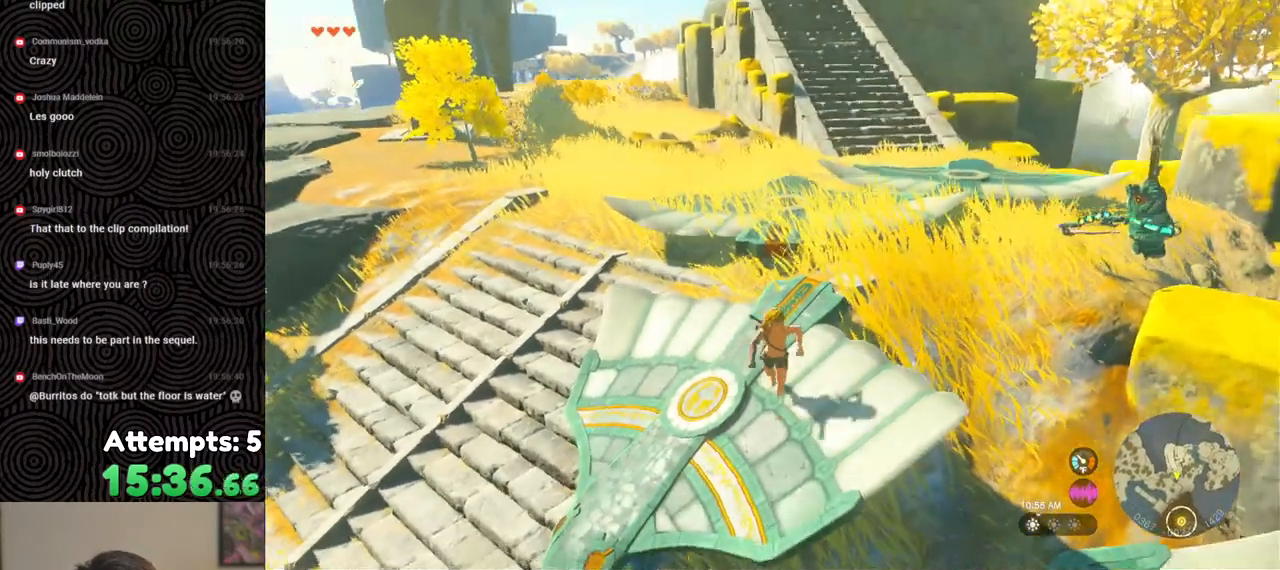
{"buttons": [], "left_stick": "down", "right_stick": "center", "events": [[17, "right_stick", "center"], [283, "right_stick", "up"], [367, "left_stick", "down"], [467, "right_stick", "center"]]}
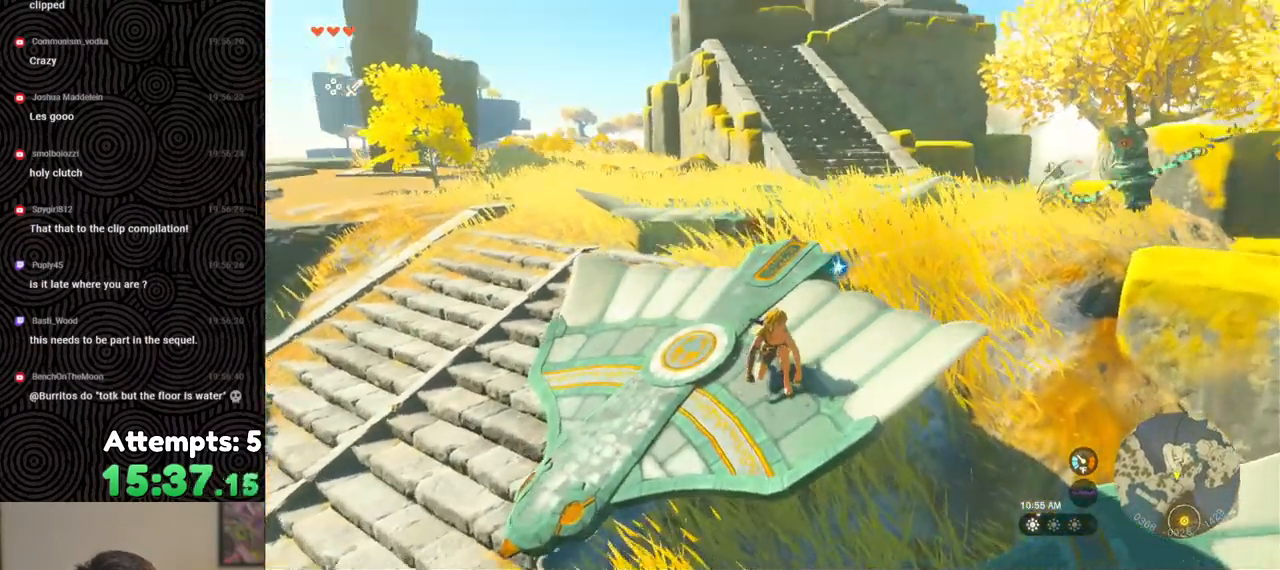
{"buttons": [], "left_stick": "up", "right_stick": "down", "events": [[100, "left_stick", "center"], [250, "right_stick", "down"], [300, "left_stick", "up-left"], [450, "left_stick", "up"]]}
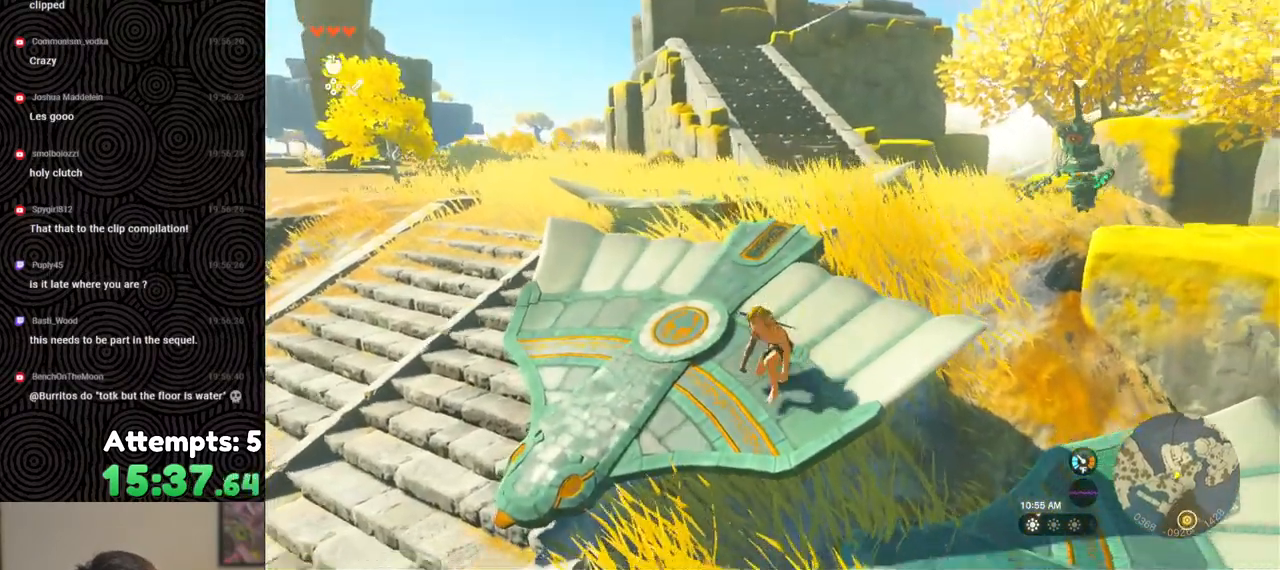
{"buttons": [], "left_stick": "up", "right_stick": "down", "events": [[17, "right_stick", "center"], [250, "right_stick", "down"]]}
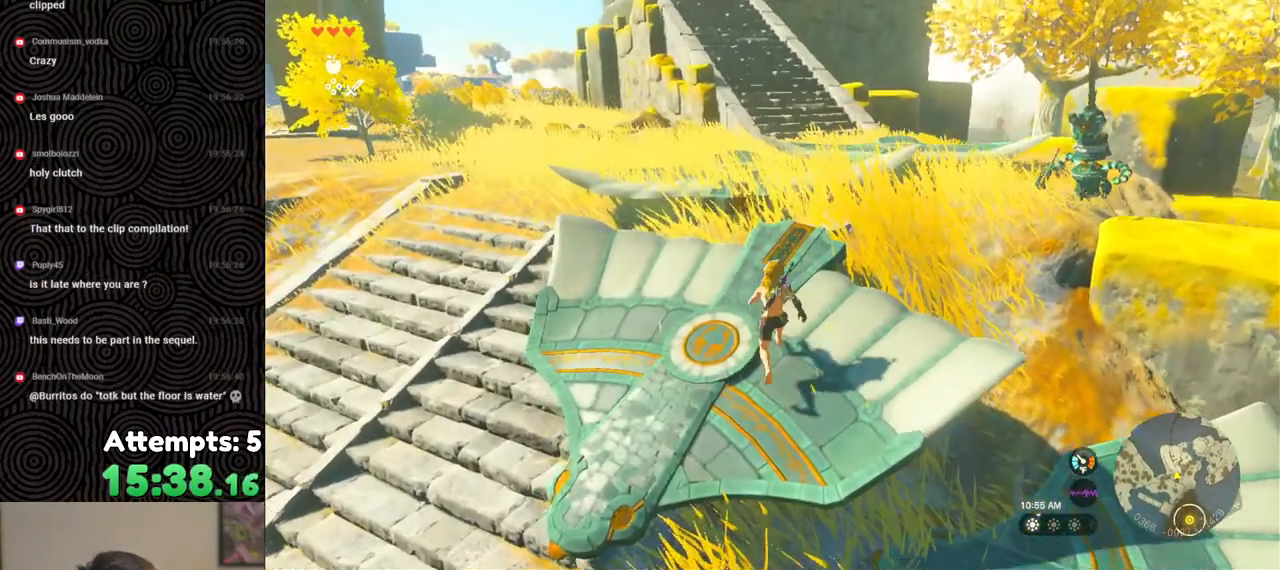
{"buttons": ["X"], "left_stick": "up", "right_stick": "center", "events": [[133, "right_stick", "center"], [500, "X", "down"]]}
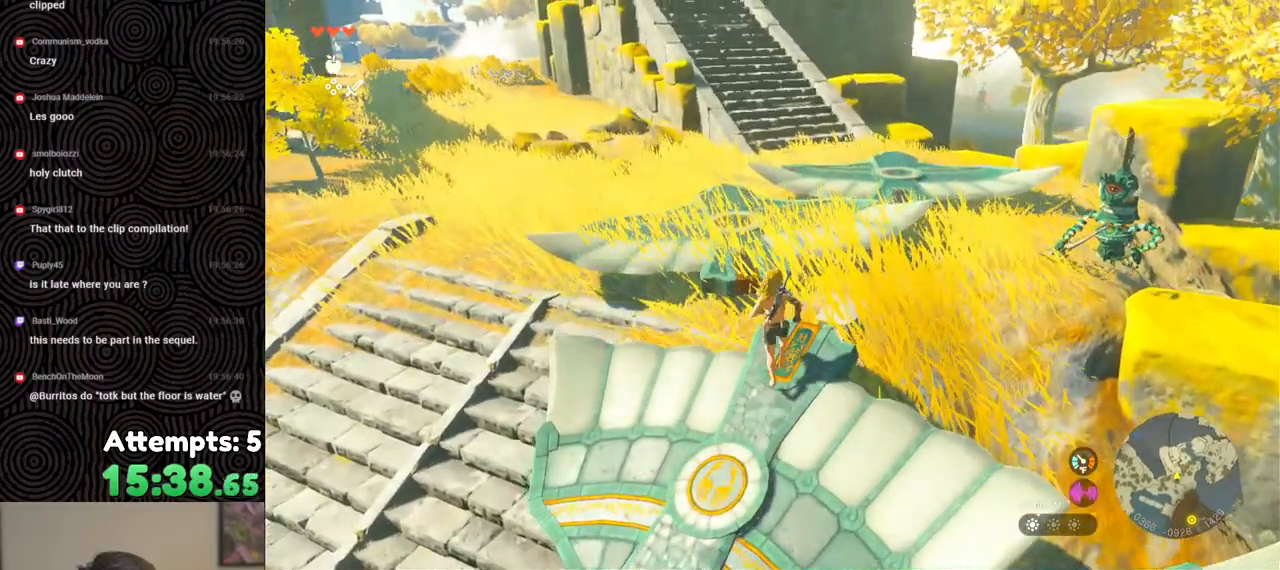
{"buttons": [], "left_stick": "up", "right_stick": "right", "events": [[133, "X", "up"], [267, "right_stick", "right"]]}
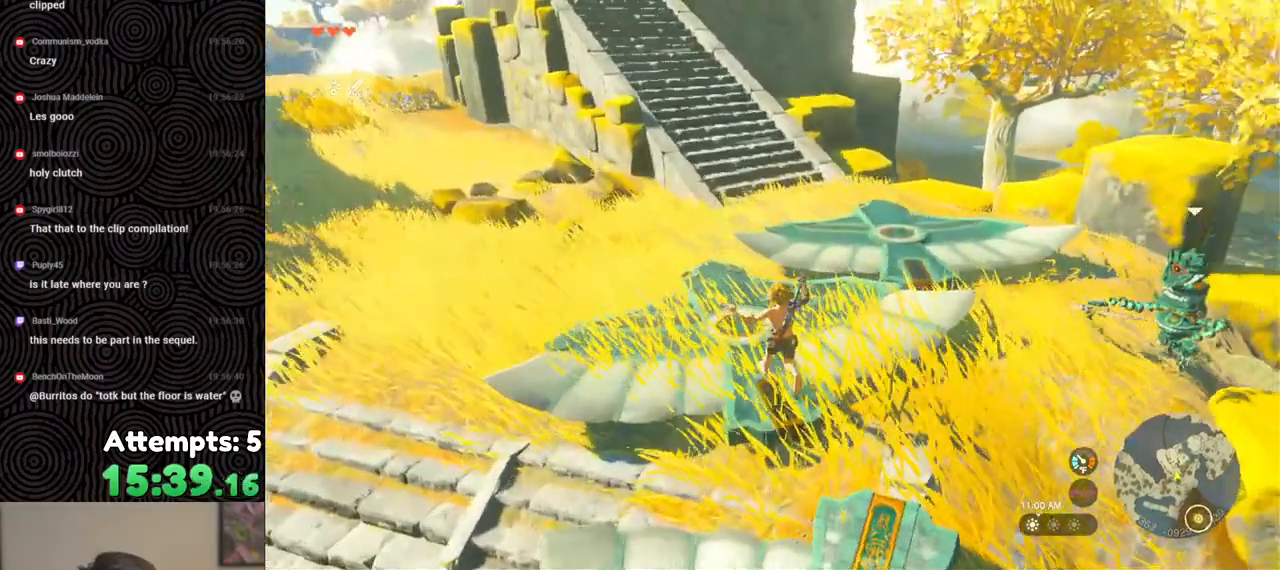
{"buttons": [], "left_stick": "up", "right_stick": "center", "events": [[67, "right_stick", "down-right"], [433, "right_stick", "center"]]}
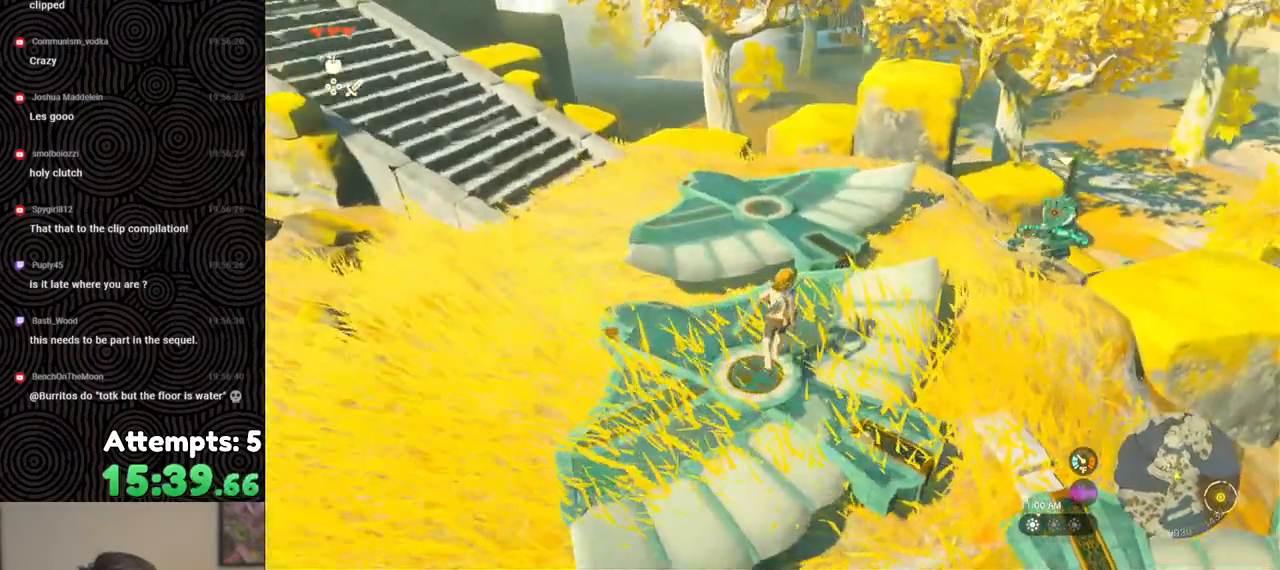
{"buttons": [], "left_stick": "up-left", "right_stick": "right", "events": [[100, "X", "down"], [183, "X", "up"], [350, "right_stick", "right"], [367, "left_stick", "up-left"]]}
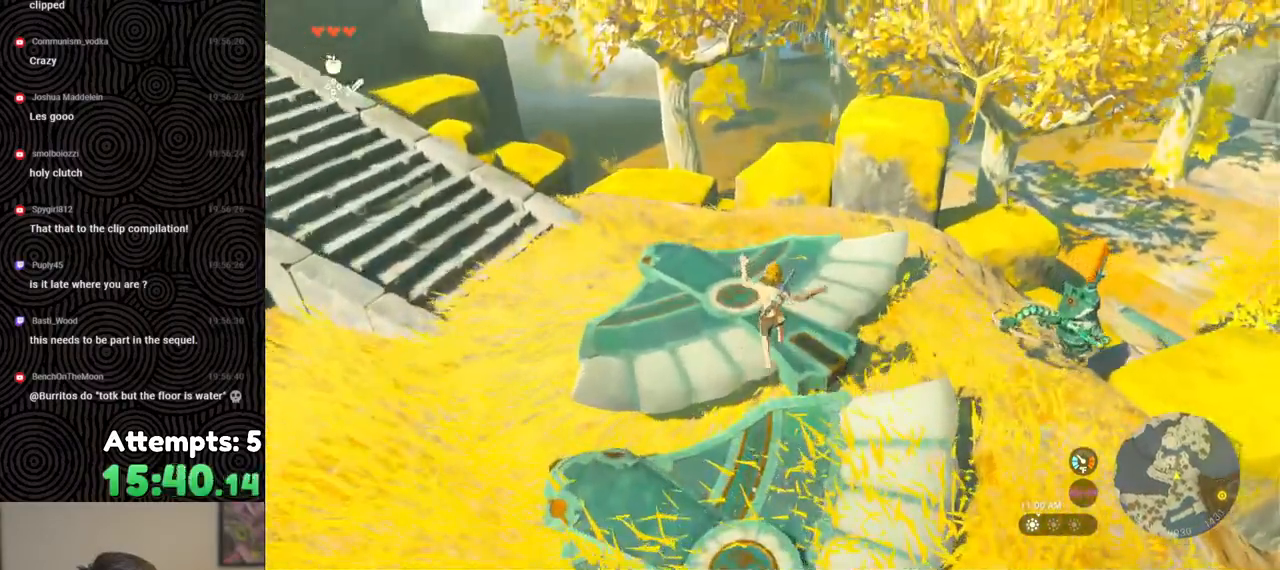
{"buttons": [], "left_stick": "up", "right_stick": "right", "events": [[333, "left_stick", "up"]]}
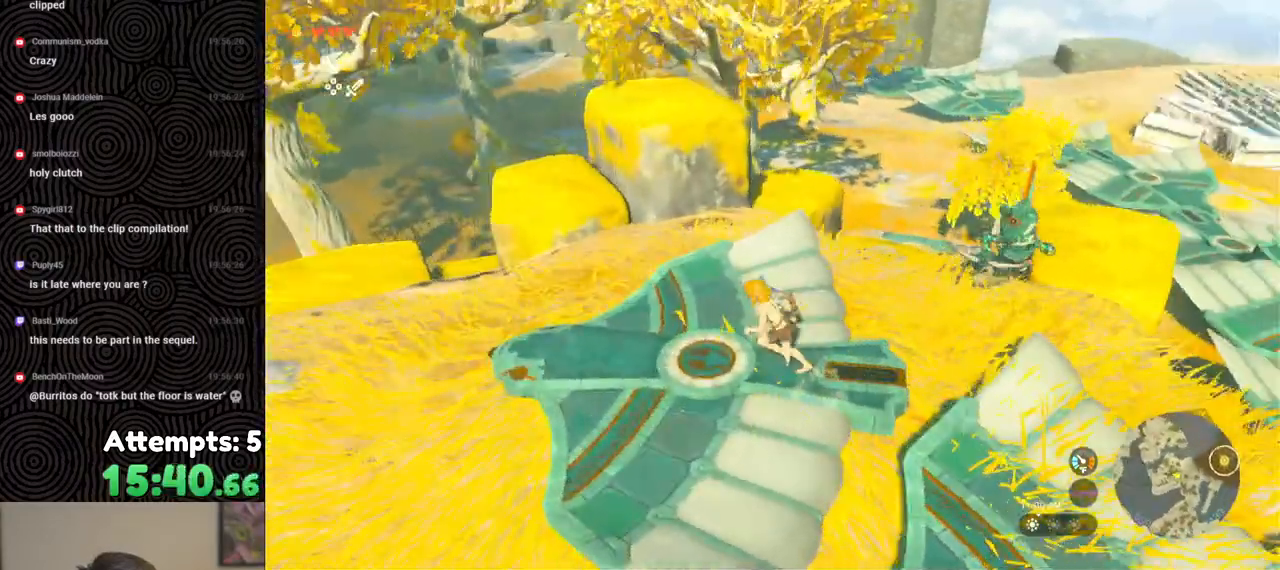
{"buttons": [], "left_stick": "up", "right_stick": "right", "events": [[17, "right_stick", "down-right"], [50, "left_stick", "center"], [133, "left_stick", "up-left"], [200, "right_stick", "right"], [217, "left_stick", "center"], [300, "left_stick", "left"], [367, "left_stick", "up-left"], [467, "left_stick", "up"]]}
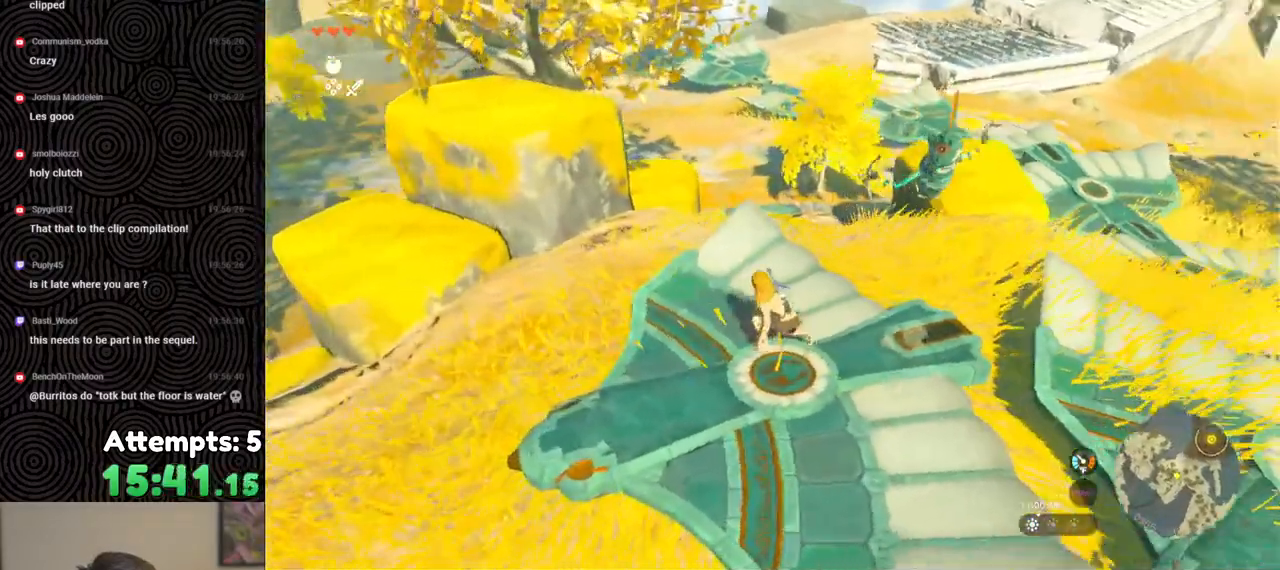
{"buttons": [], "left_stick": "up", "right_stick": "down-right", "events": [[100, "right_stick", "down-right"], [150, "left_stick", "up-left"], [417, "left_stick", "up"]]}
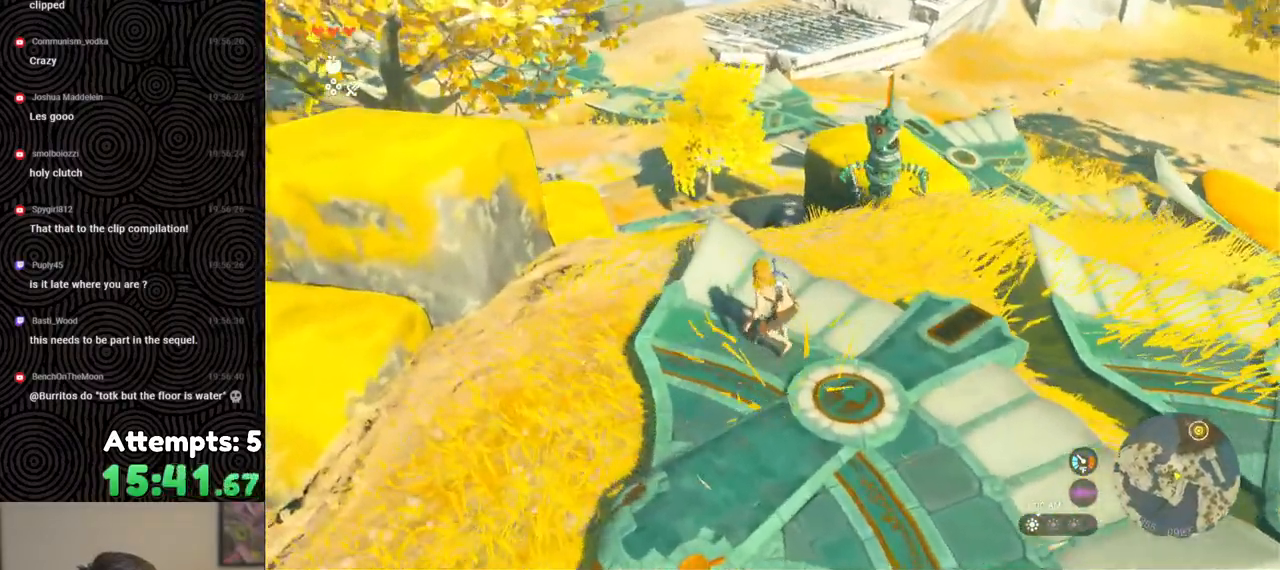
{"buttons": [], "left_stick": "down", "right_stick": "right", "events": [[250, "left_stick", "center"], [350, "right_stick", "right"], [417, "left_stick", "down"]]}
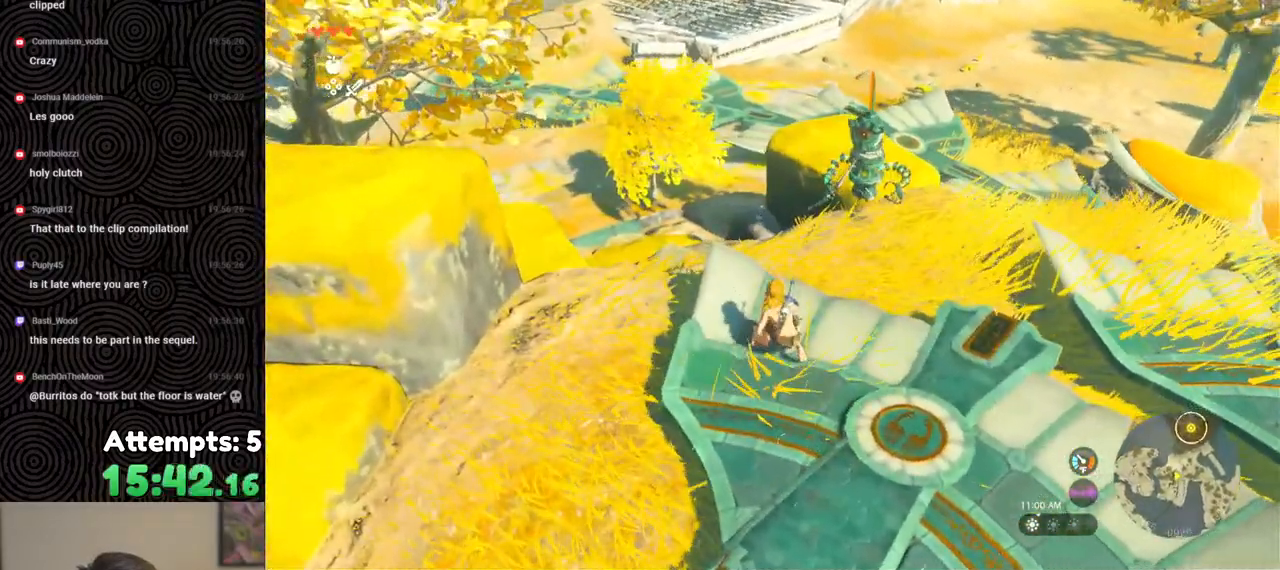
{"buttons": [], "left_stick": "down-right", "right_stick": "up-right", "events": [[167, "left_stick", "down-right"], [250, "right_stick", "center"], [383, "right_stick", "up-right"]]}
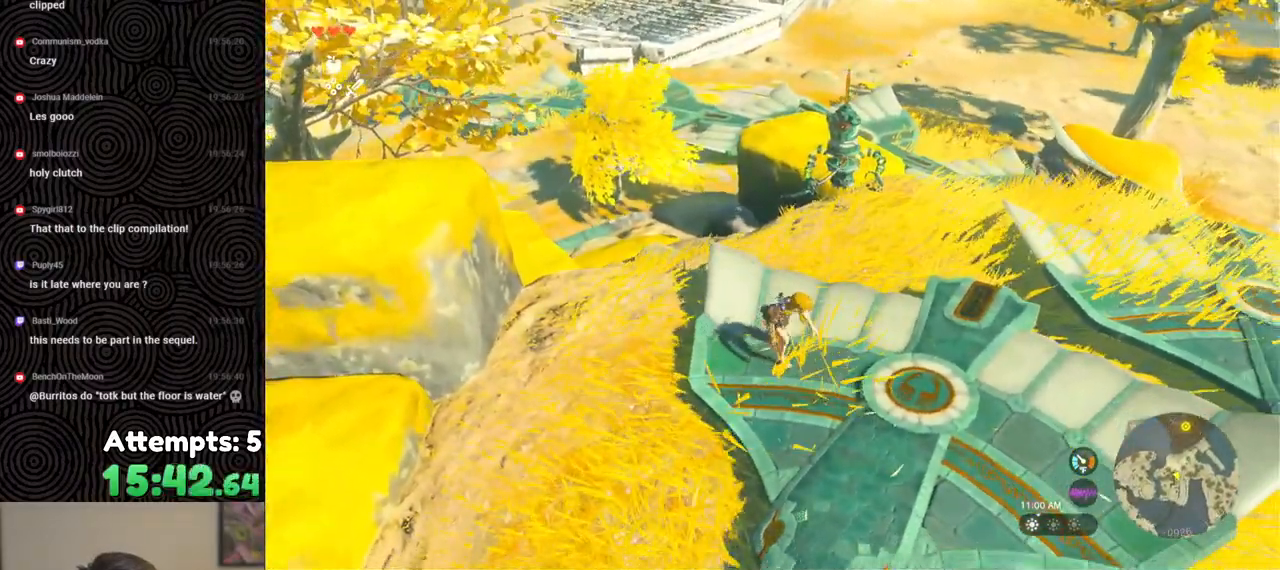
{"buttons": ["DPAD_UP"], "left_stick": "center", "right_stick": "center", "events": [[200, "left_stick", "center"], [200, "right_stick", "right"], [317, "DPAD_UP", "down"], [333, "right_stick", "center"]]}
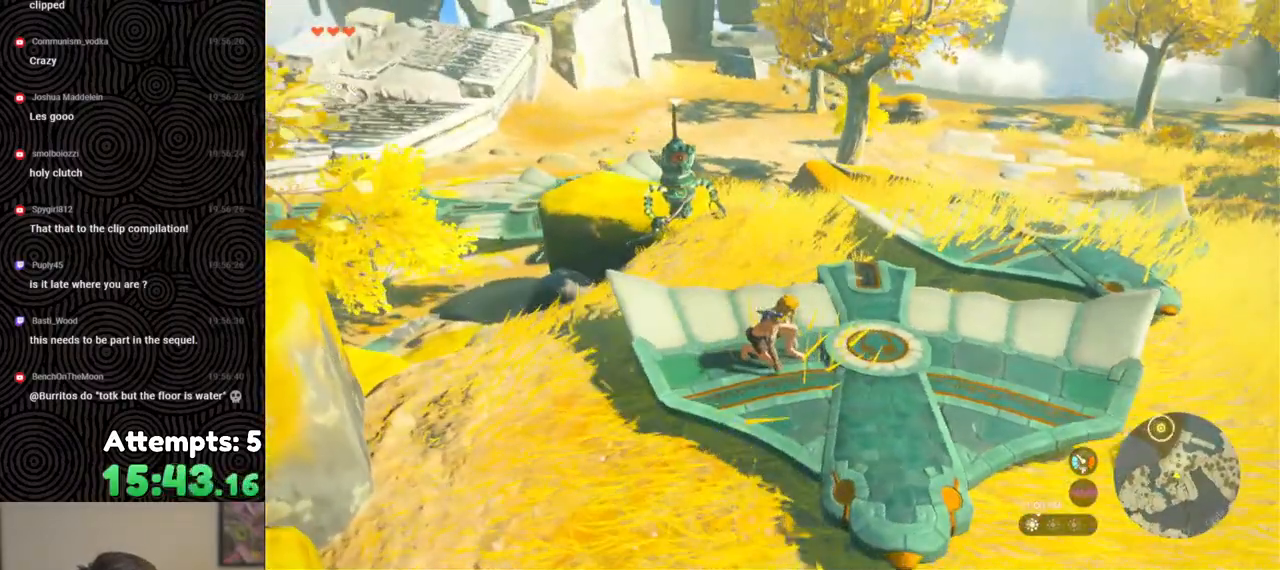
{"buttons": [], "left_stick": "center", "right_stick": "center", "events": [[50, "X", "down"], [200, "X", "up"], [217, "DPAD_UP", "up"]]}
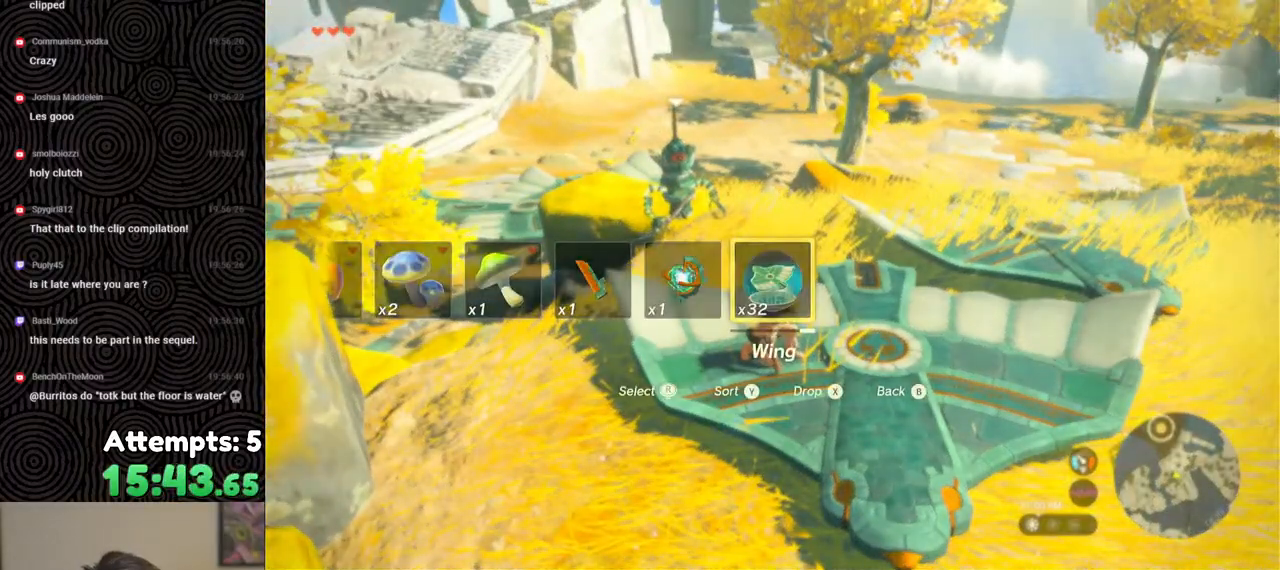
{"buttons": [], "left_stick": "center", "right_stick": "center", "events": []}
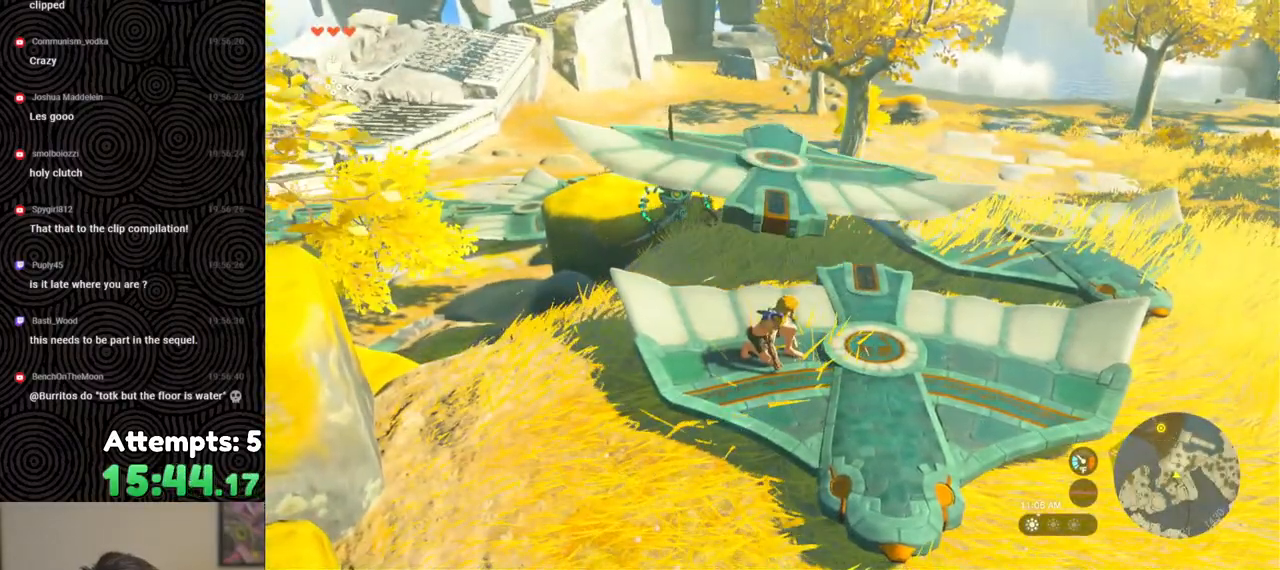
{"buttons": [], "left_stick": "right", "right_stick": "down-left", "events": [[200, "left_stick", "down-right"], [283, "left_stick", "right"], [450, "right_stick", "down-left"]]}
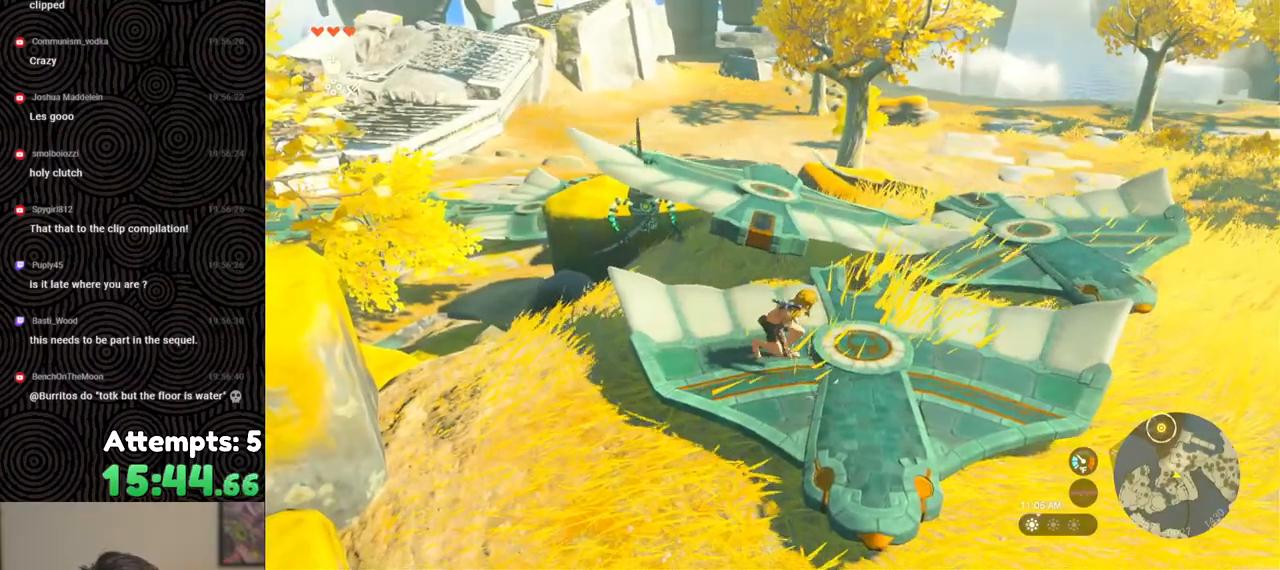
{"buttons": [], "left_stick": "up", "right_stick": "down-left", "events": [[350, "left_stick", "up-right"], [450, "left_stick", "up"]]}
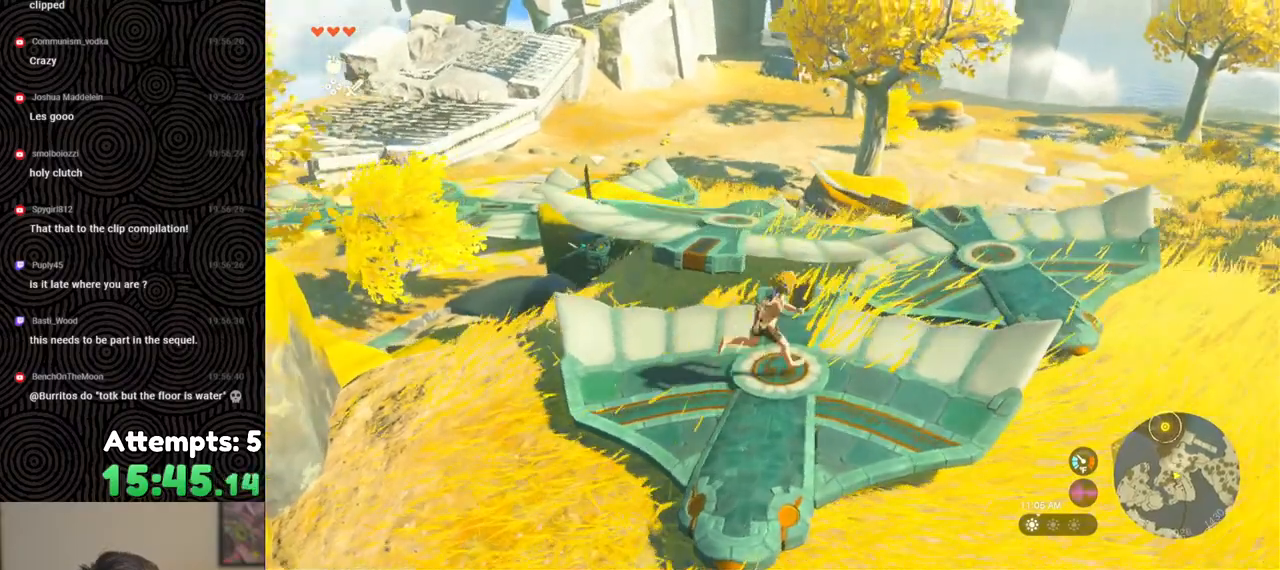
{"buttons": [], "left_stick": "up-left", "right_stick": "center", "events": [[117, "left_stick", "up-left"], [150, "right_stick", "center"], [283, "X", "down"], [400, "X", "up"]]}
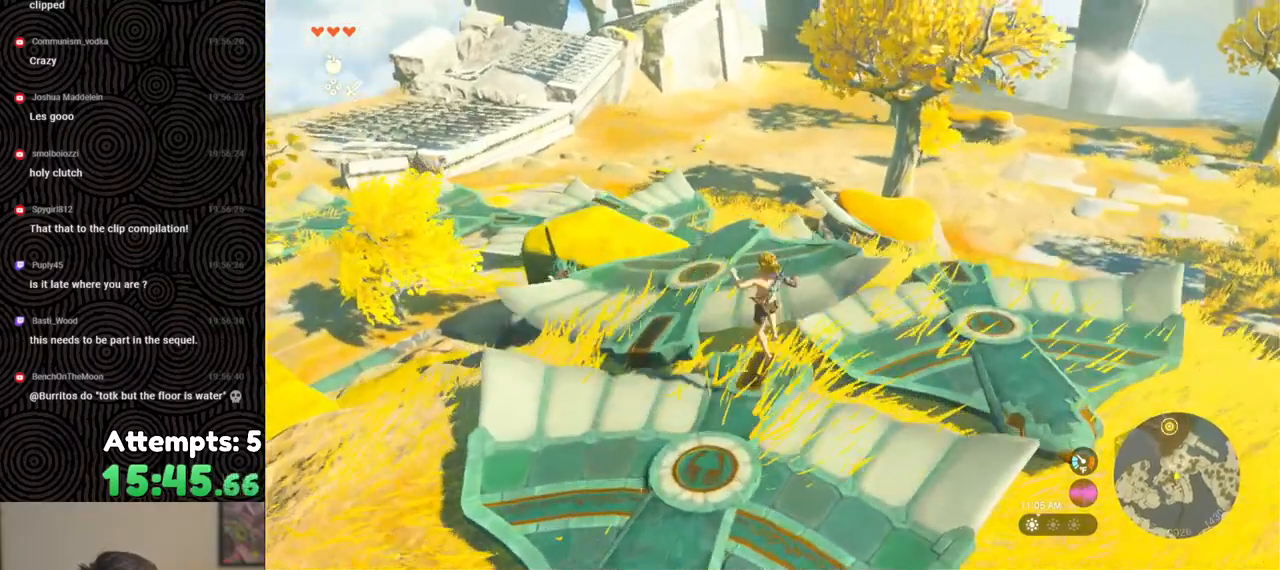
{"buttons": [], "left_stick": "up-left", "right_stick": "down", "events": [[83, "right_stick", "down-left"], [483, "right_stick", "down"]]}
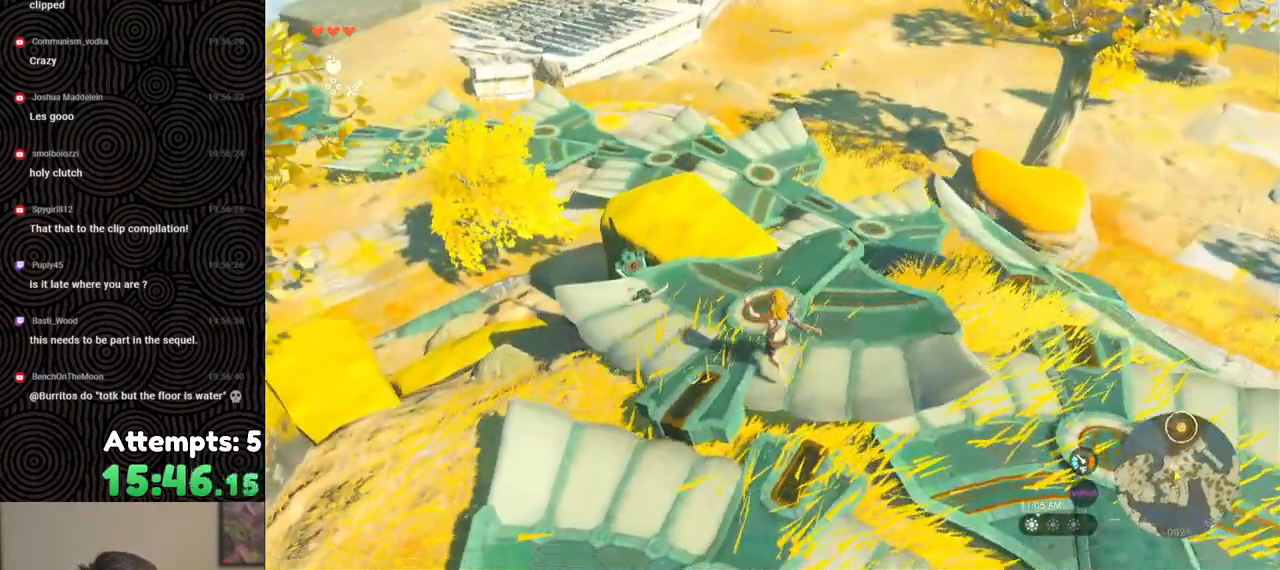
{"buttons": [], "left_stick": "center", "right_stick": "center", "events": [[133, "right_stick", "center"], [433, "left_stick", "center"]]}
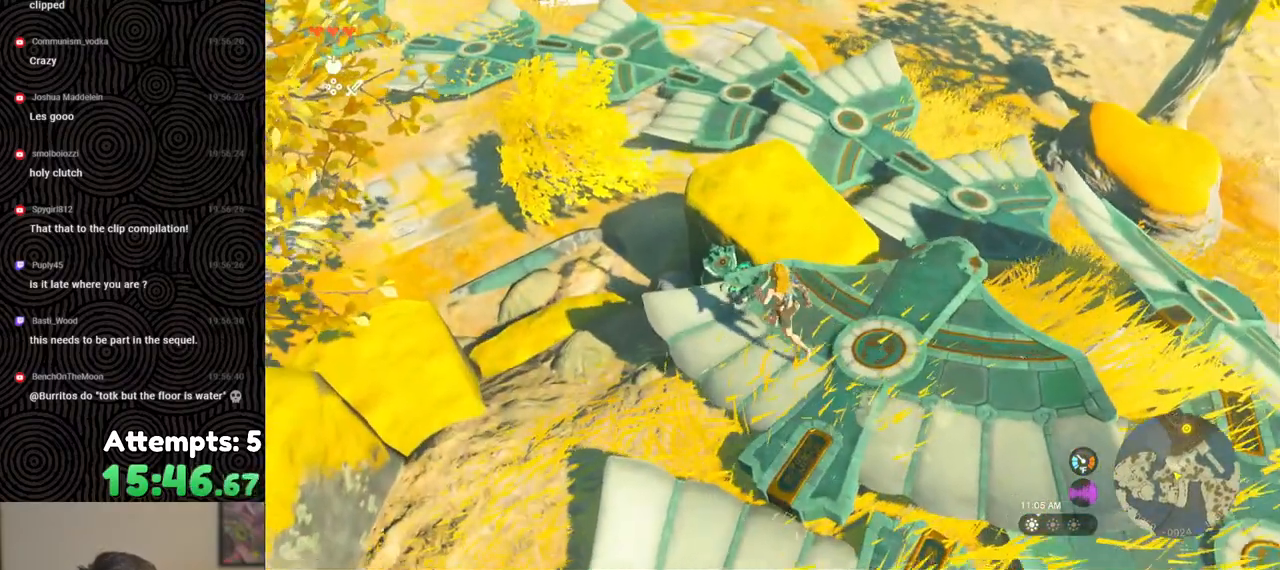
{"buttons": [], "left_stick": "up-left", "right_stick": "center", "events": [[83, "Y", "down"], [167, "Y", "up"], [417, "left_stick", "up-left"]]}
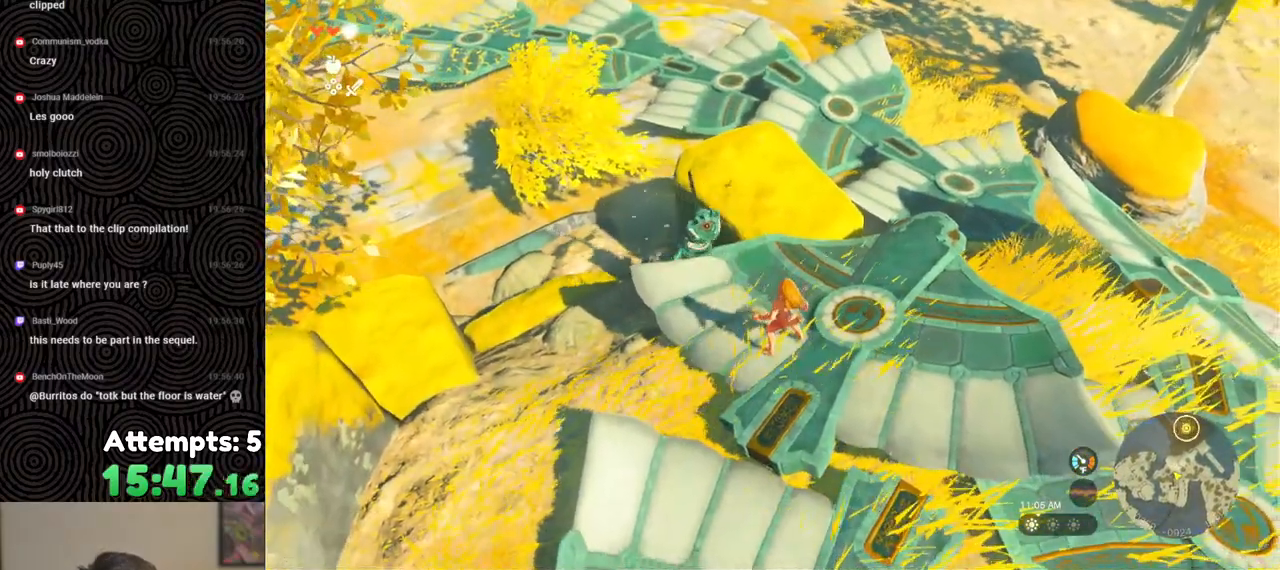
{"buttons": [], "left_stick": "center", "right_stick": "center", "events": [[183, "Y", "down"], [217, "Y", "up"], [333, "left_stick", "center"]]}